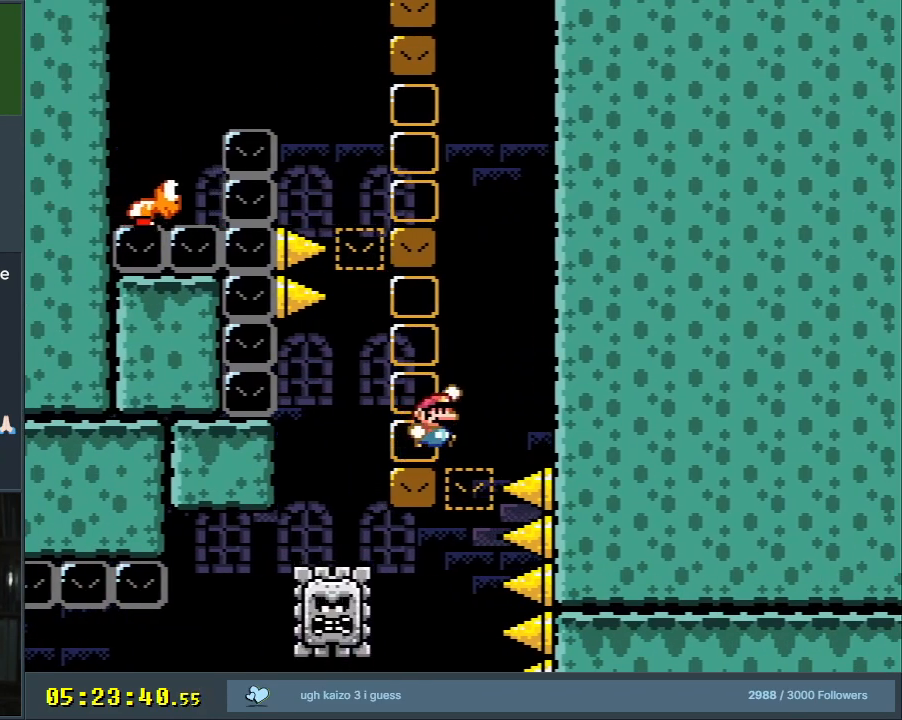
Gameplay with a controller (Nintendo layout); each line is a JSON object with the inputs held at the frame after it. "events" lists button and stick changes between this image and that frame as [ms after this image, input, new state], when the widget could be followed in between. Not read: L3 R3.
{"buttons": ["B", "Y", "DPAD_LEFT"], "events": [[67, "DPAD_RIGHT", "up"], [67, "DPAD_UP", "down"], [100, "DPAD_LEFT", "down"], [100, "DPAD_UP", "up"]]}
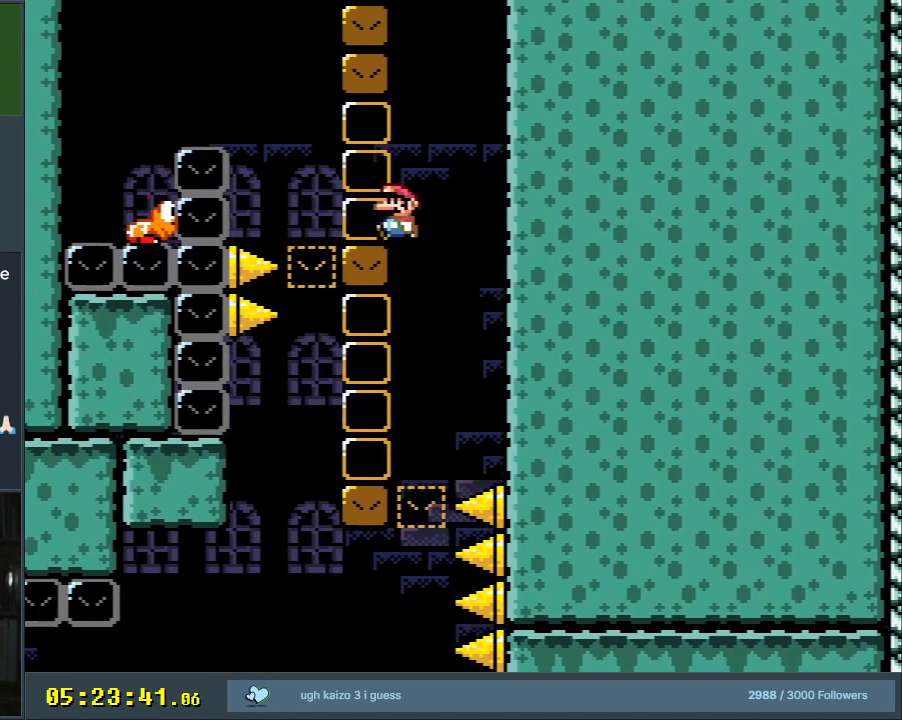
{"buttons": ["B", "Y"], "events": [[17, "B", "up"], [67, "B", "down"], [417, "DPAD_LEFT", "up"]]}
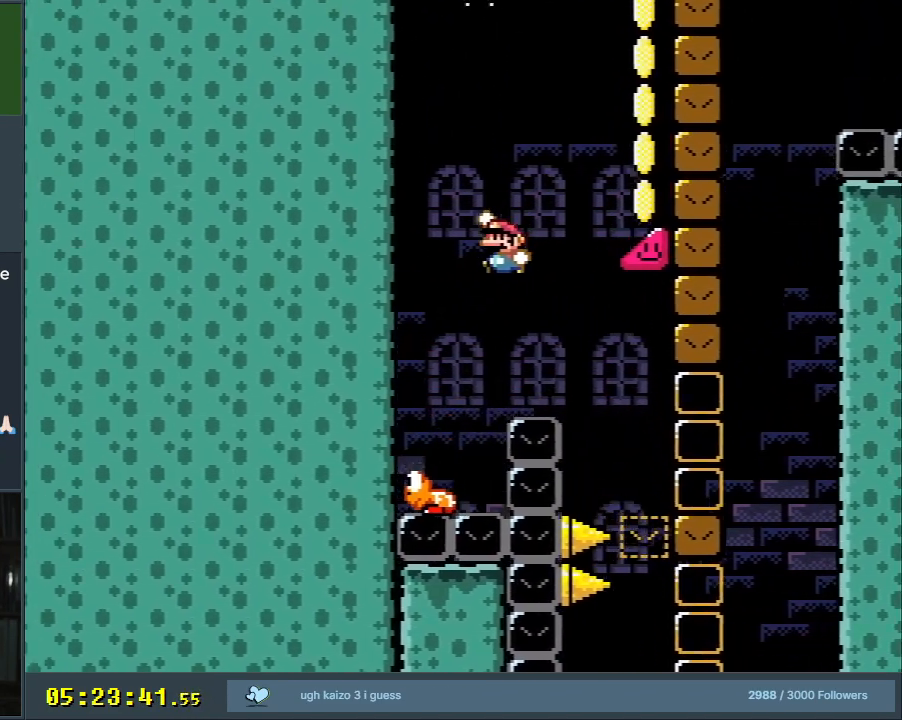
{"buttons": ["B", "Y", "DPAD_RIGHT"], "events": [[67, "B", "up"], [133, "DPAD_RIGHT", "down"], [200, "B", "down"], [300, "DPAD_RIGHT", "up"], [433, "DPAD_RIGHT", "down"]]}
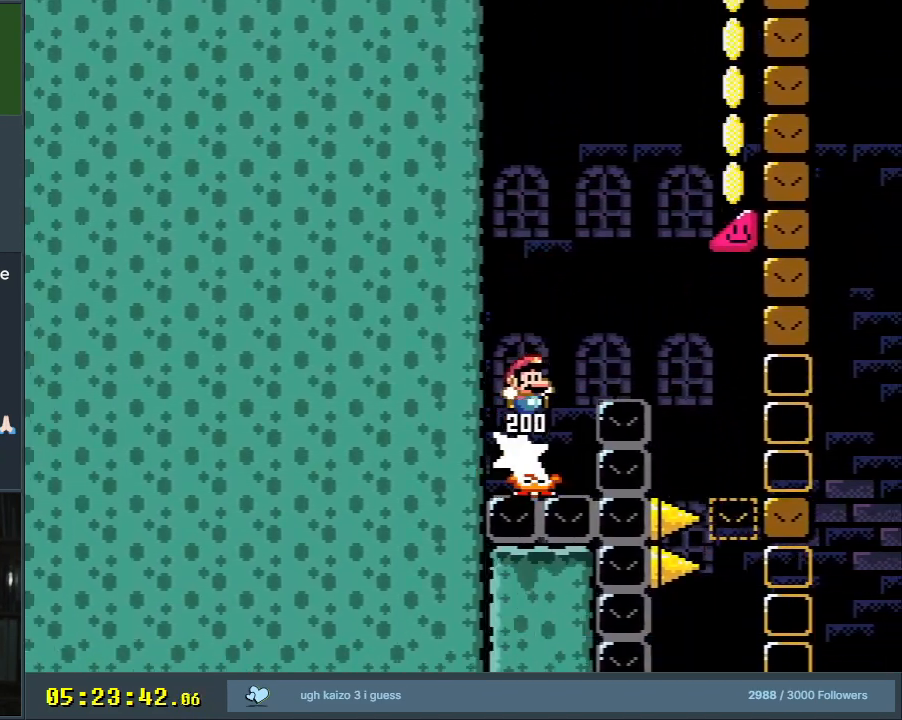
{"buttons": ["Y", "DPAD_RIGHT"], "events": [[450, "B", "up"]]}
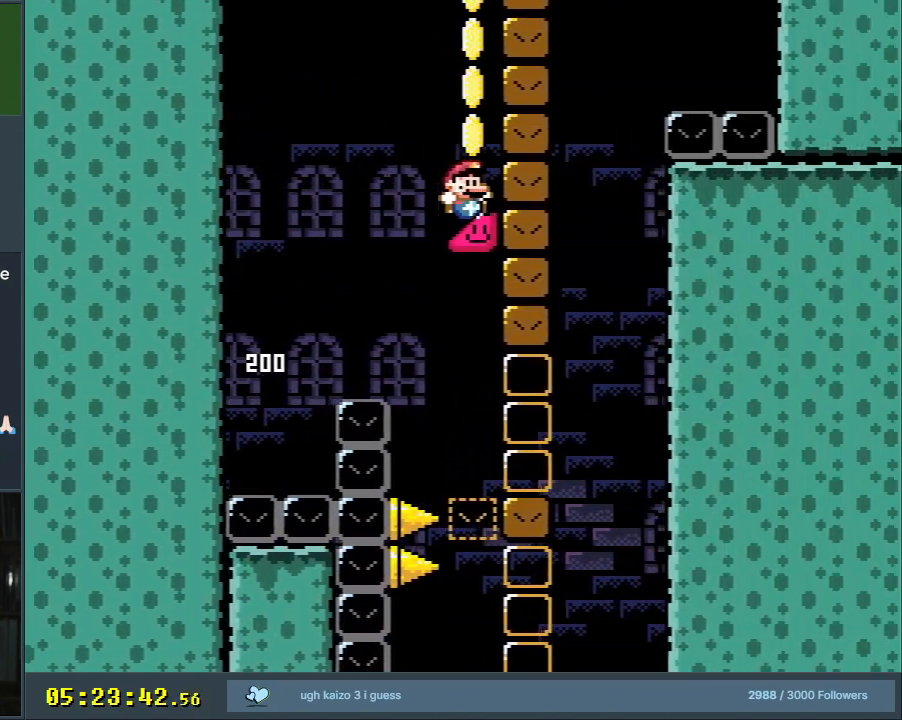
{"buttons": ["Y", "DPAD_RIGHT"], "events": []}
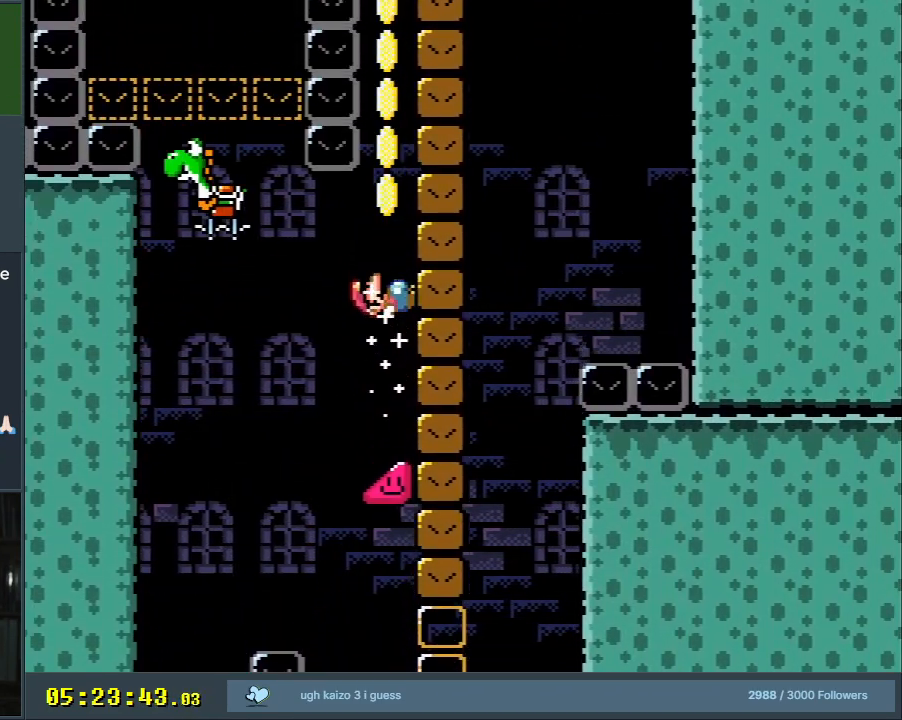
{"buttons": ["Y", "DPAD_RIGHT"], "events": []}
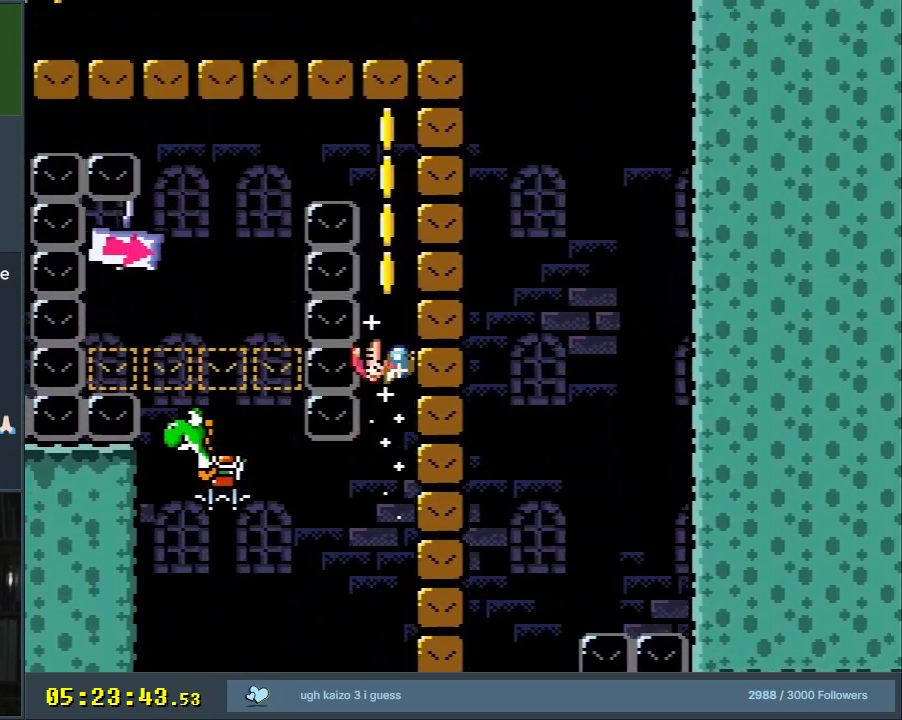
{"buttons": ["B", "Y", "DPAD_LEFT"], "events": [[333, "B", "down"], [333, "DPAD_UP", "down"], [350, "DPAD_RIGHT", "up"], [367, "DPAD_LEFT", "down"], [367, "DPAD_UP", "up"]]}
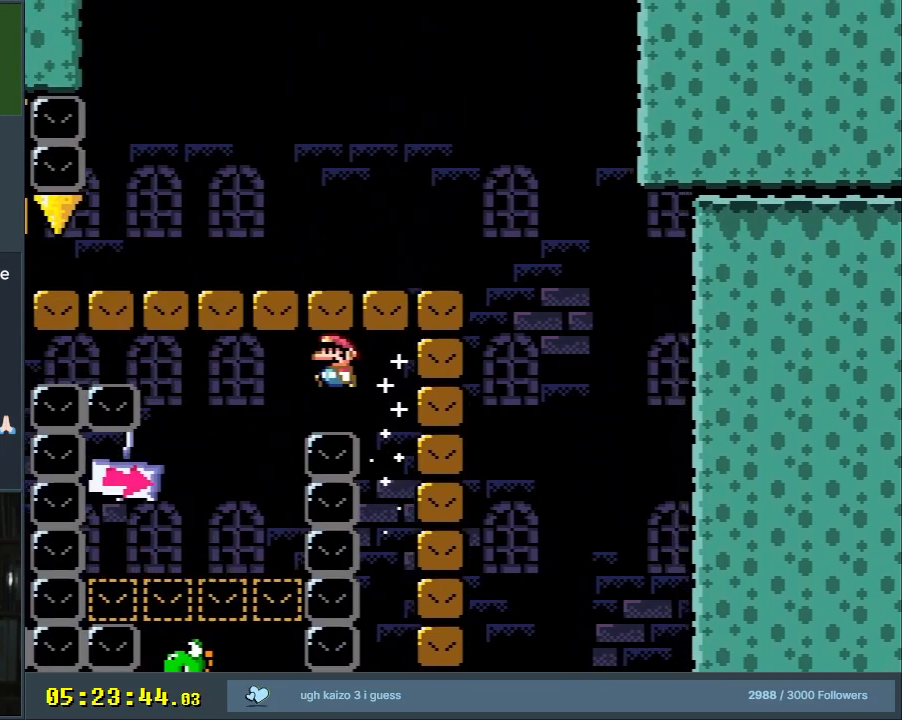
{"buttons": ["B", "Y", "DPAD_LEFT"], "events": [[100, "DPAD_LEFT", "up"], [217, "DPAD_RIGHT", "down"], [383, "DPAD_RIGHT", "up"], [467, "DPAD_LEFT", "down"]]}
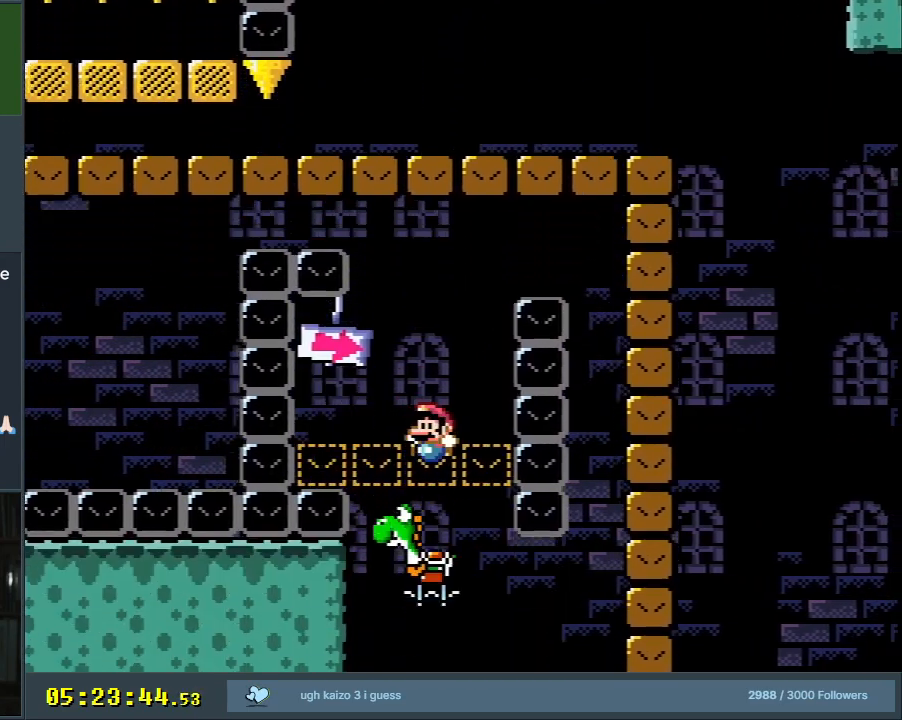
{"buttons": ["B", "Y", "DPAD_RIGHT"], "events": [[50, "DPAD_LEFT", "up"], [67, "DPAD_UP", "down"], [83, "DPAD_RIGHT", "down"], [83, "DPAD_UP", "up"]]}
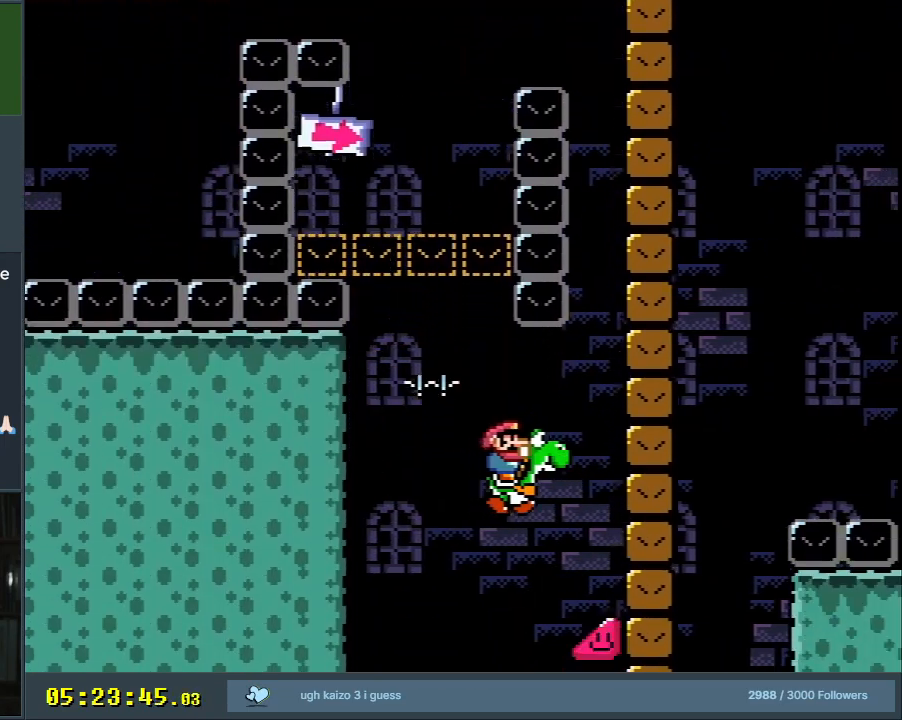
{"buttons": ["B", "Y", "DPAD_RIGHT"], "events": []}
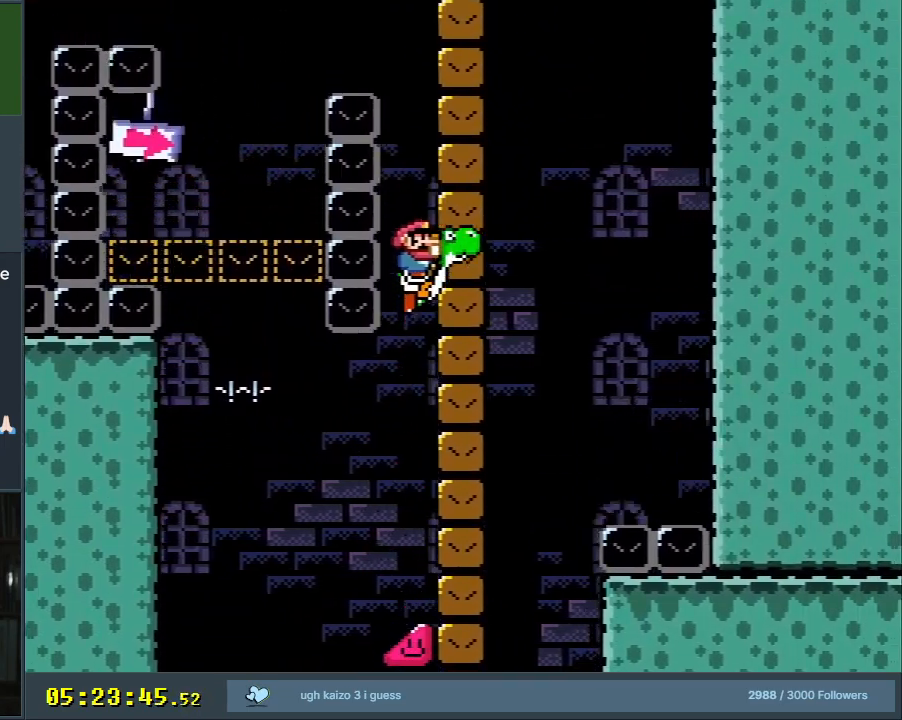
{"buttons": ["B", "Y", "DPAD_RIGHT"], "events": []}
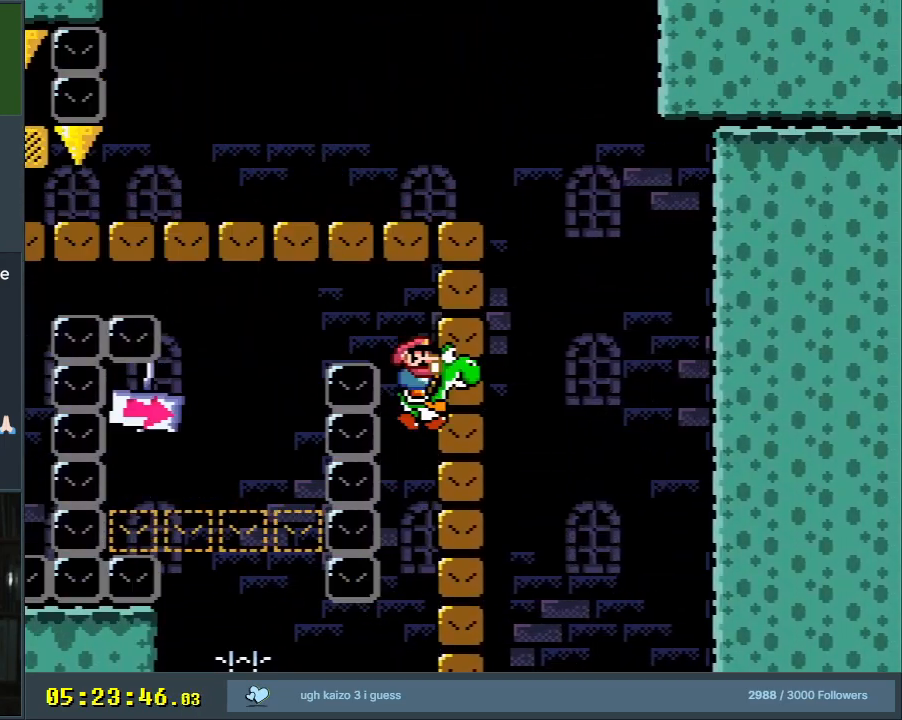
{"buttons": ["B", "Y"], "events": [[33, "DPAD_RIGHT", "up"]]}
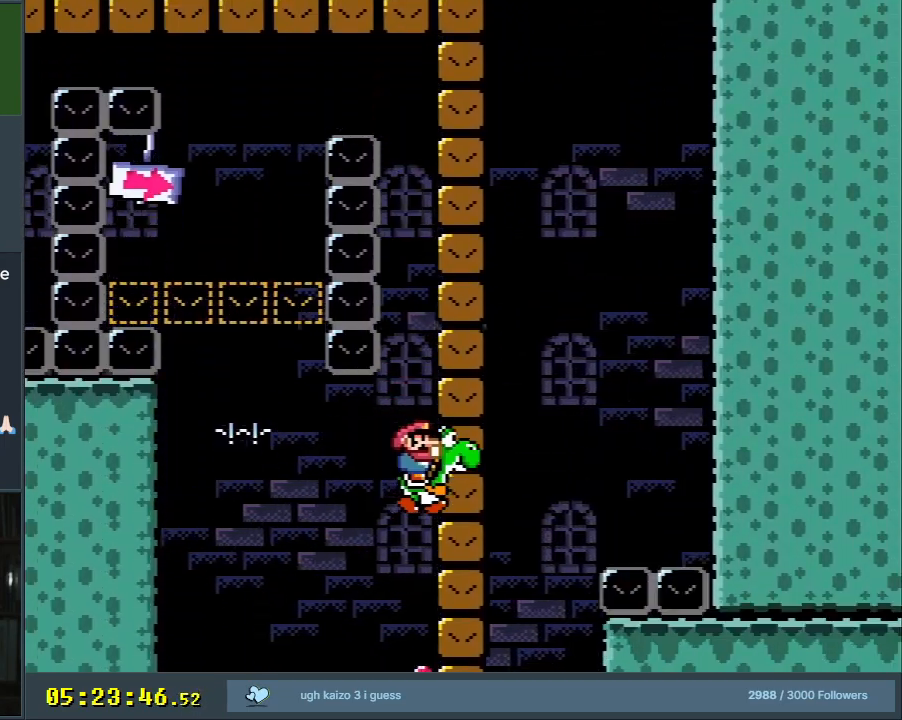
{"buttons": ["B", "Y"], "events": []}
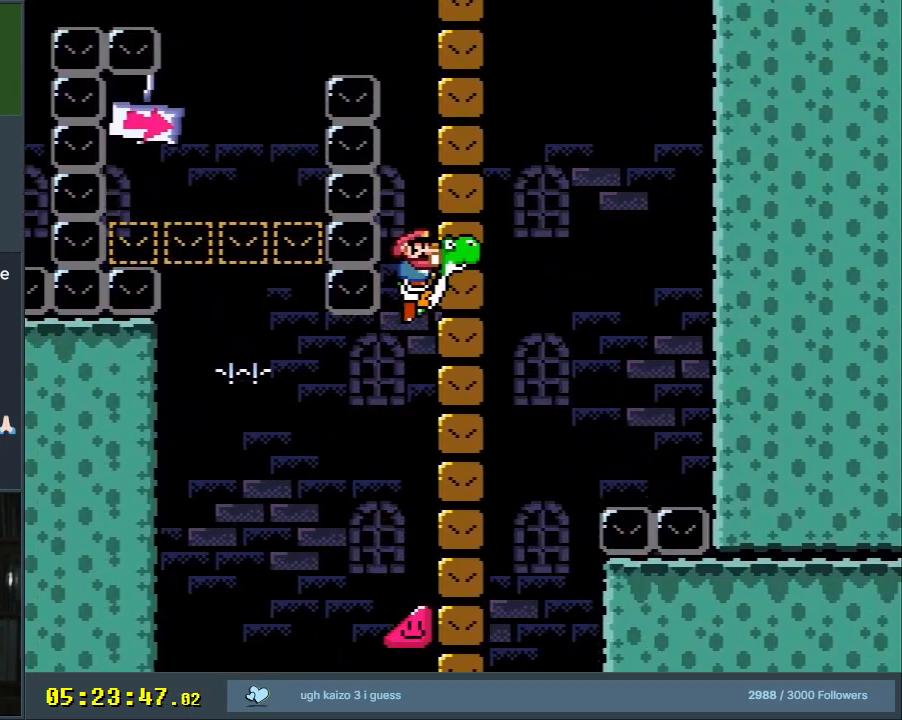
{"buttons": ["B", "Y"], "events": []}
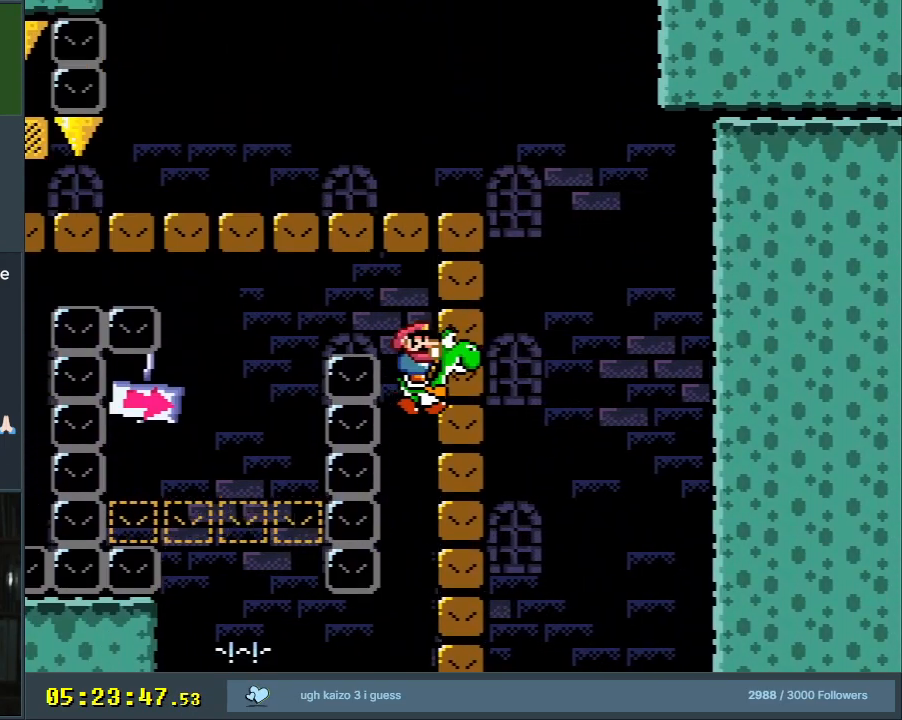
{"buttons": ["B", "Y"], "events": []}
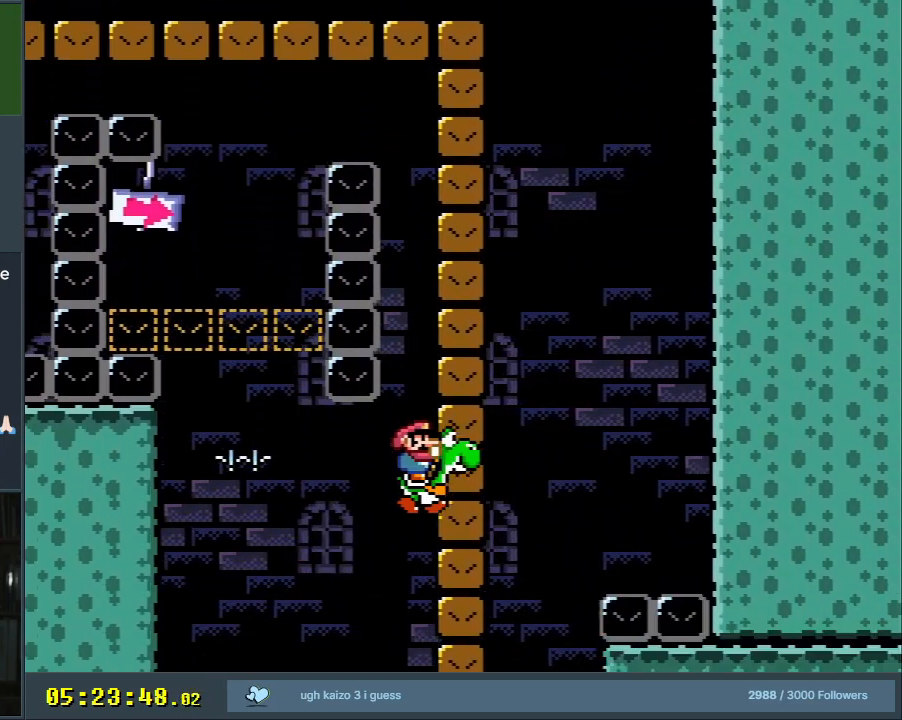
{"buttons": ["B", "Y"], "events": []}
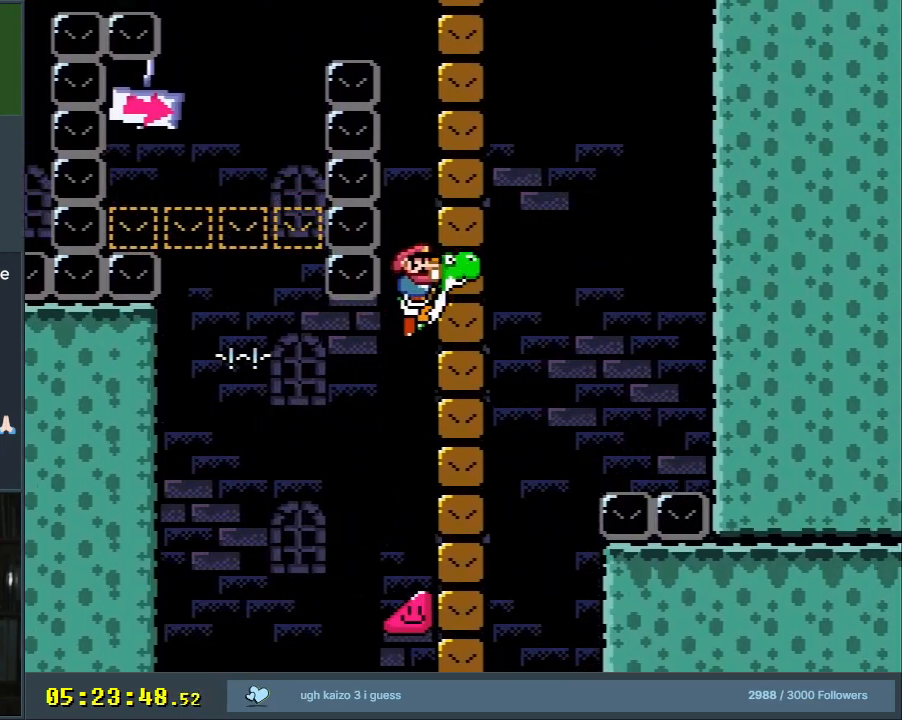
{"buttons": ["B", "Y"], "events": []}
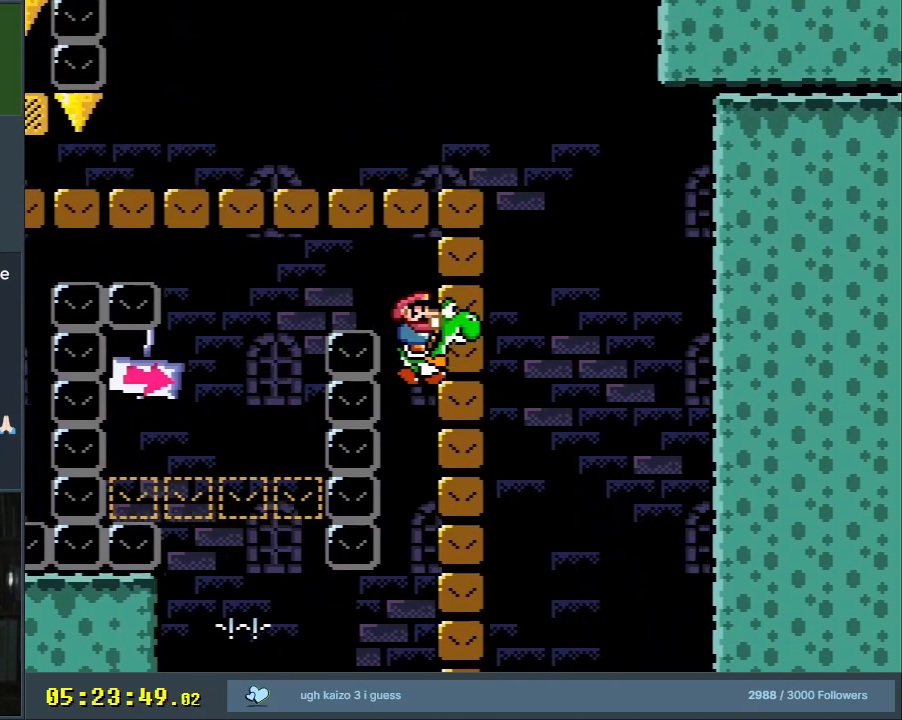
{"buttons": ["B", "Y"], "events": []}
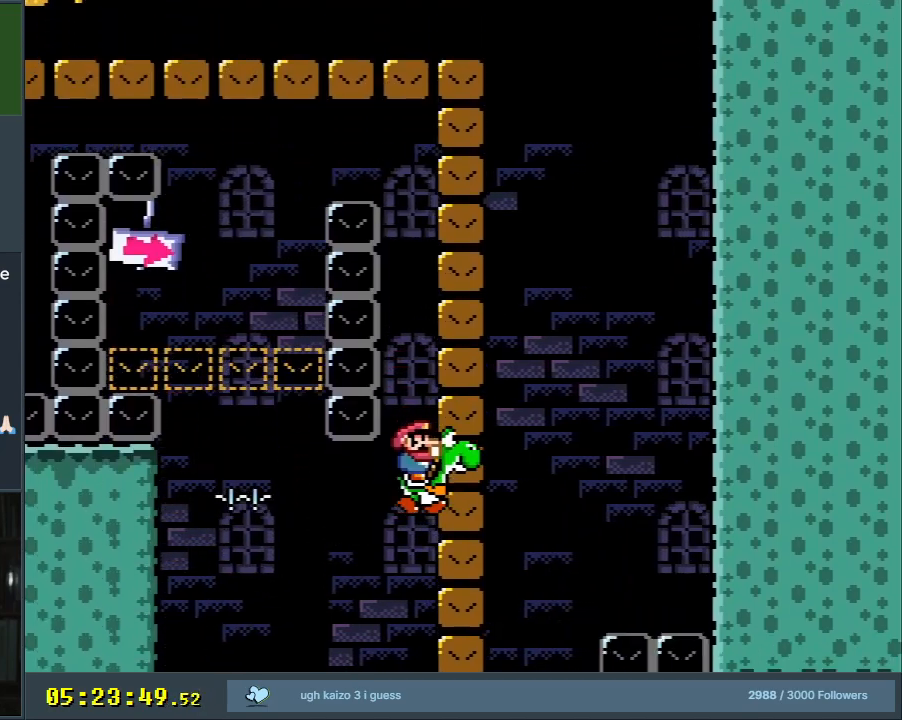
{"buttons": ["B", "Y"], "events": []}
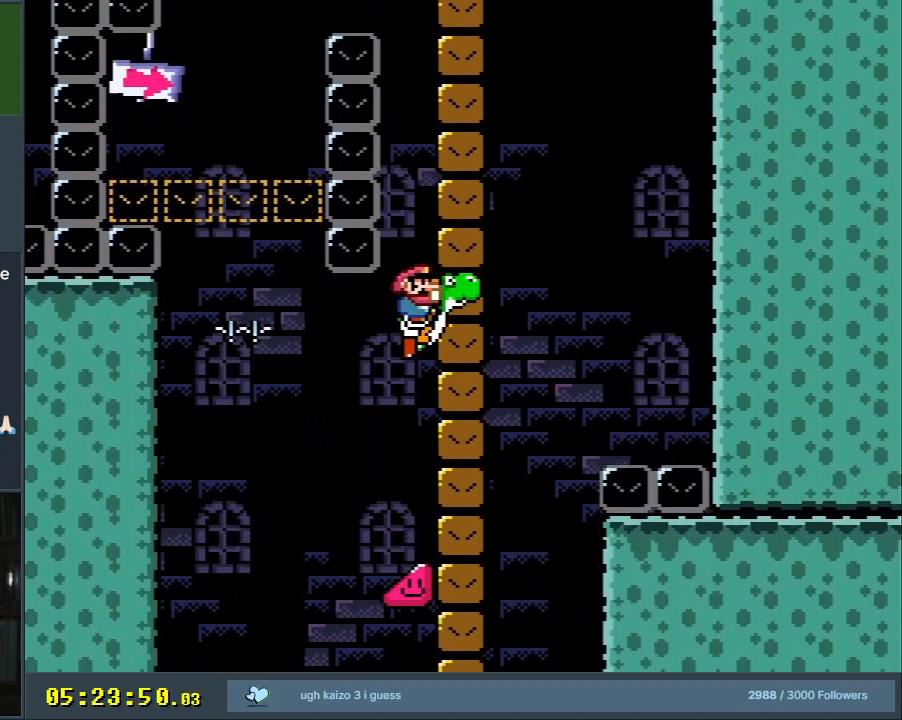
{"buttons": ["B", "Y"], "events": []}
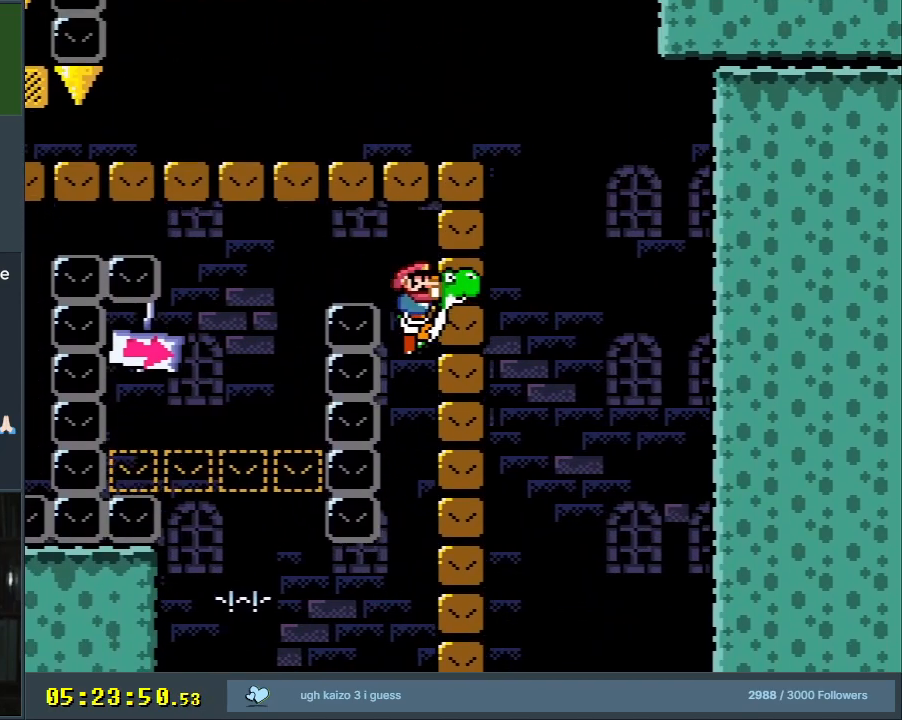
{"buttons": ["B", "Y"], "events": [[283, "B", "up"], [483, "B", "down"]]}
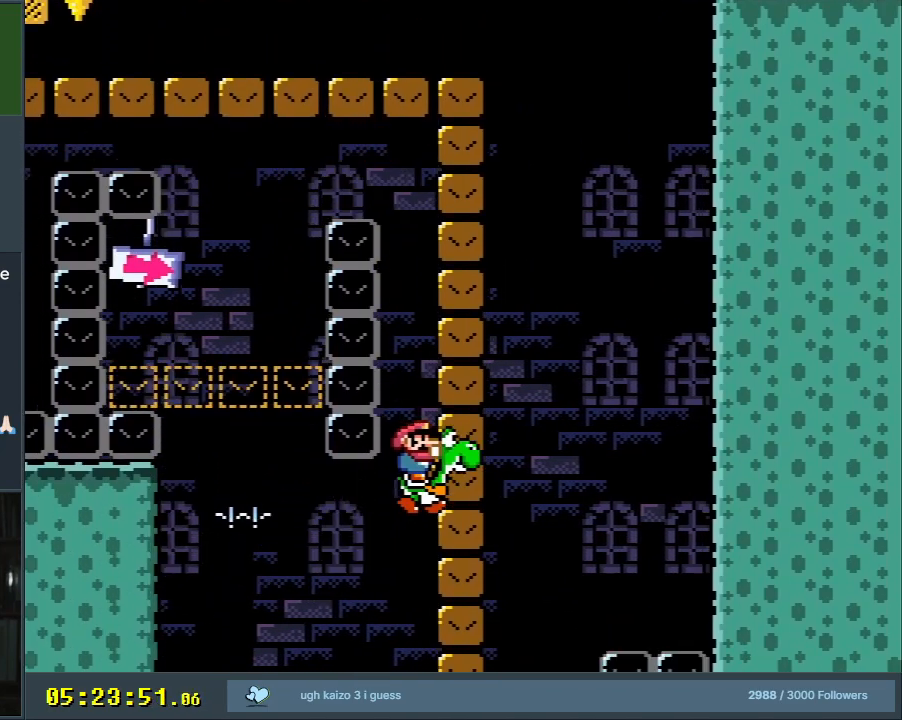
{"buttons": ["B", "Y"], "events": []}
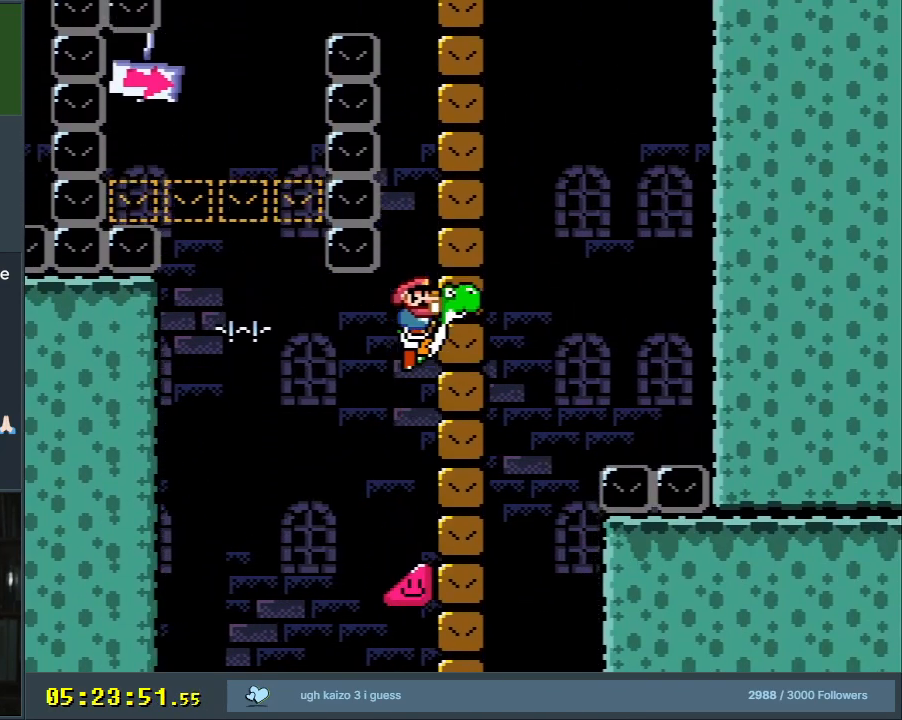
{"buttons": ["B", "Y"], "events": []}
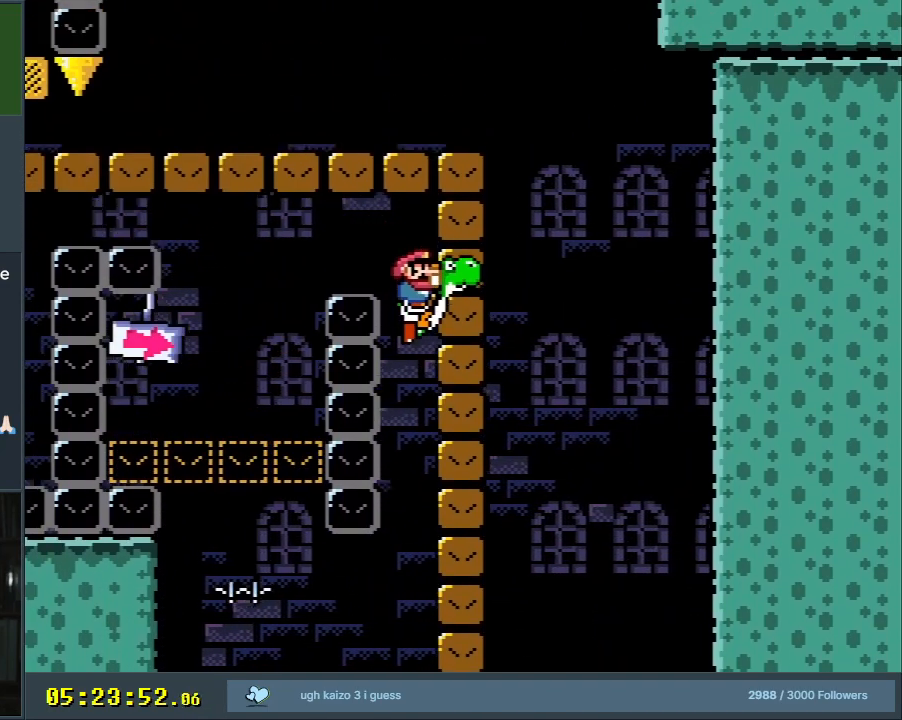
{"buttons": ["B", "Y"], "events": []}
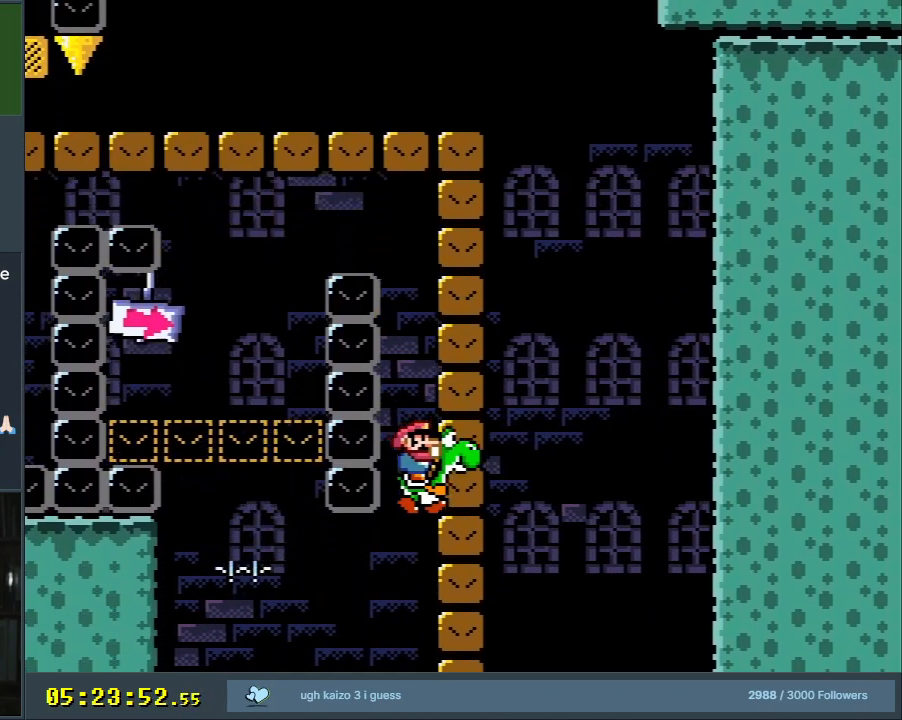
{"buttons": ["Y"], "events": [[450, "B", "up"]]}
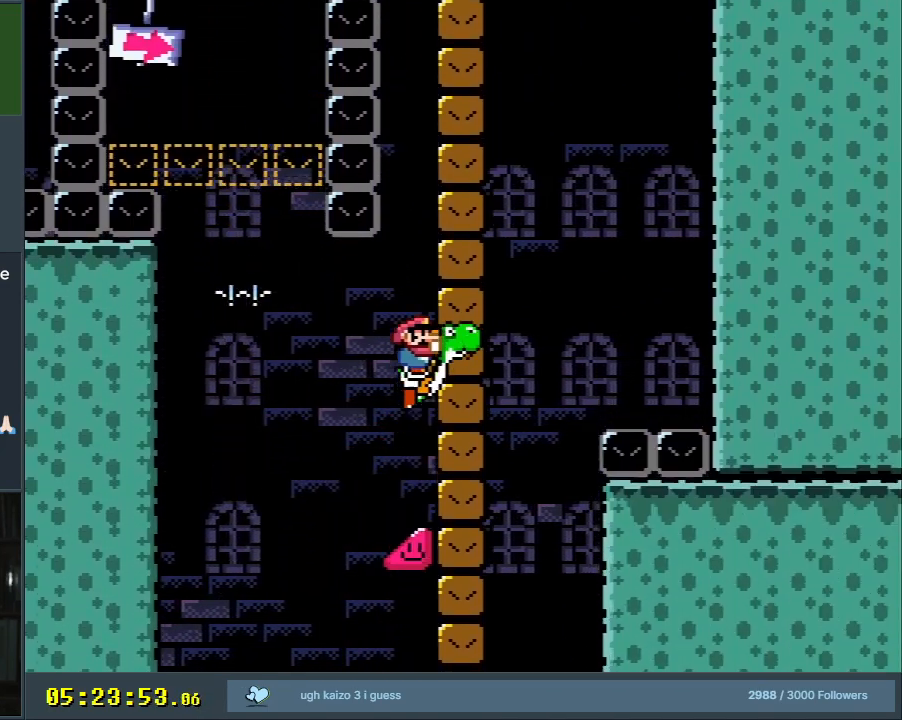
{"buttons": ["B", "Y"], "events": [[350, "B", "down"], [350, "DPAD_LEFT", "down"], [450, "DPAD_LEFT", "up"]]}
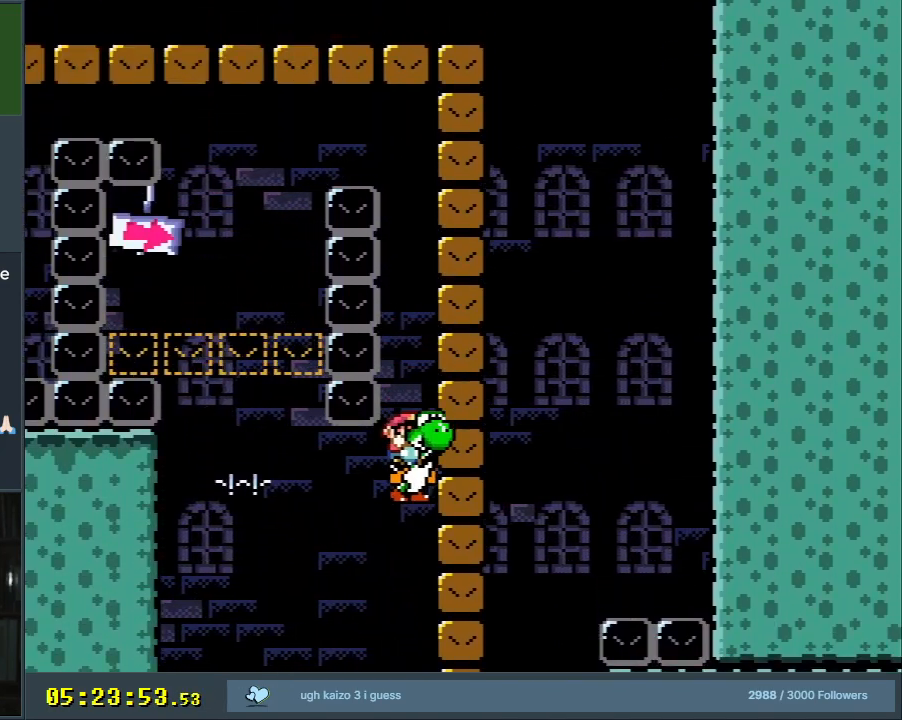
{"buttons": ["A", "X"], "events": [[67, "DPAD_LEFT", "down"], [250, "X", "down"], [267, "A", "down"], [283, "DPAD_LEFT", "up"], [317, "Y", "up"], [367, "B", "up"]]}
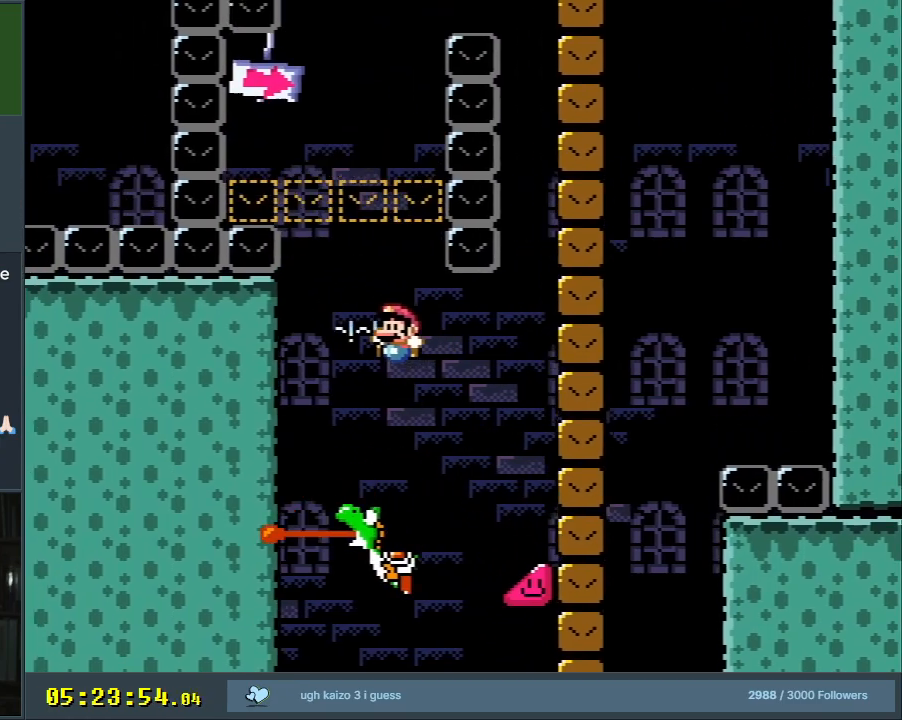
{"buttons": ["A", "X"], "events": [[250, "START", "down"], [450, "START", "up"]]}
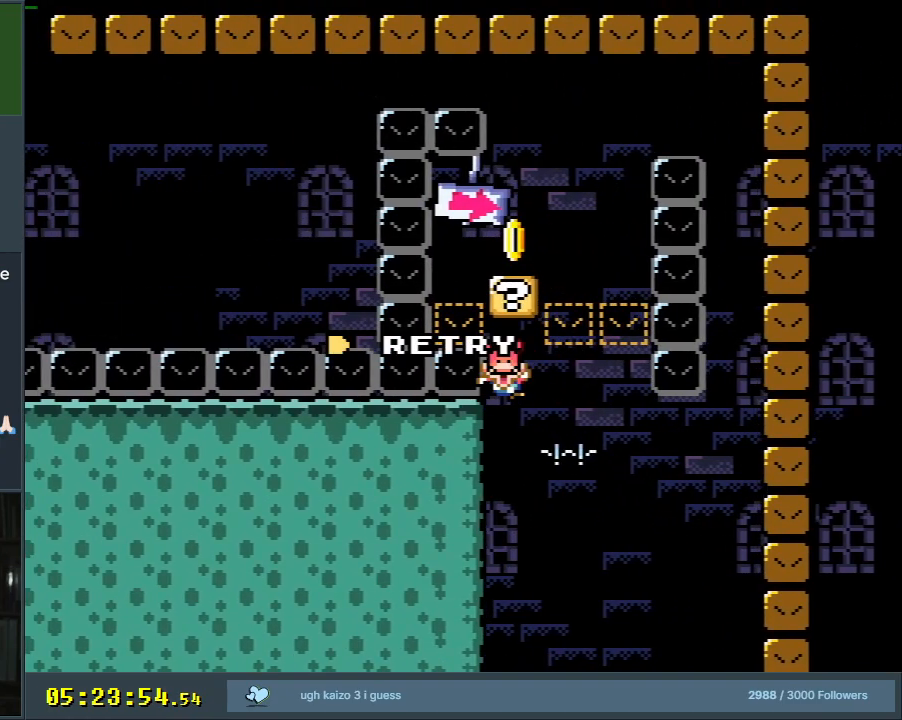
{"buttons": [], "events": [[133, "A", "up"], [150, "X", "up"]]}